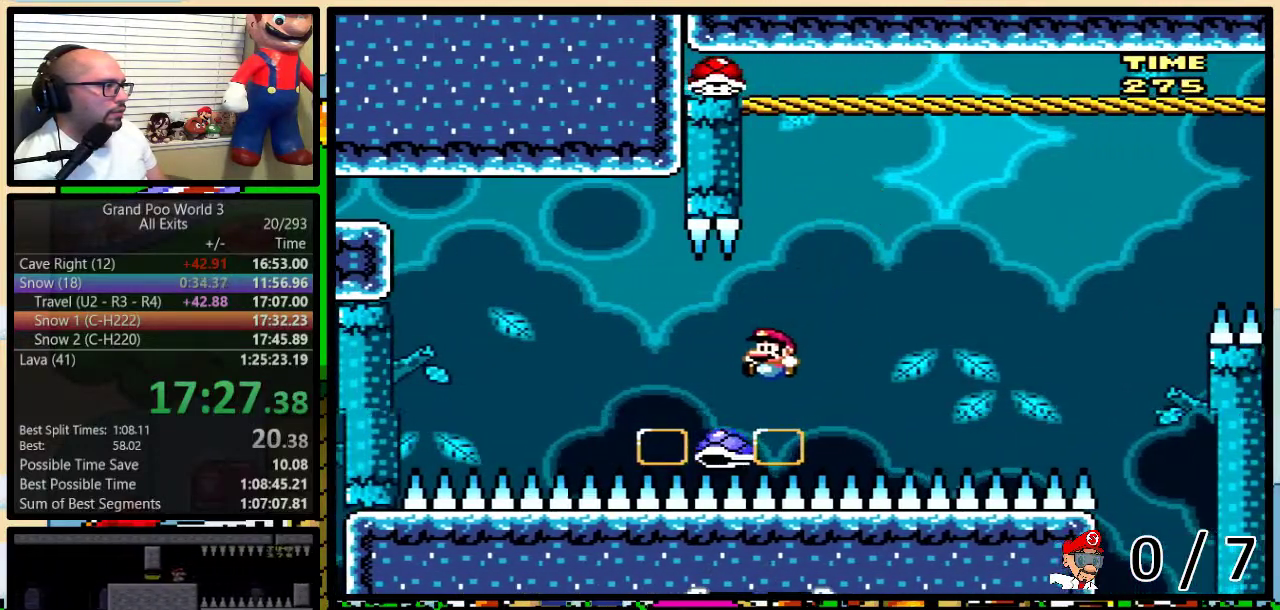
Gameplay with a controller (Nintendo layout); each line is a JSON object with the inputs held at the frame after it. "events" lists button and stick changes between this image and that frame as [ms after this image, input, new state], when the widget could be followed in between. Not read: DPAD_LEFT L1 L3 R1 R3.
{"buttons": ["Y"], "events": [[67, "DPAD_RIGHT", "down"], [217, "B", "up"], [250, "DPAD_RIGHT", "up"], [317, "B", "down"], [317, "DPAD_UP", "down"], [350, "DPAD_RIGHT", "down"], [383, "DPAD_UP", "up"], [417, "DPAD_RIGHT", "up"], [433, "B", "up"]]}
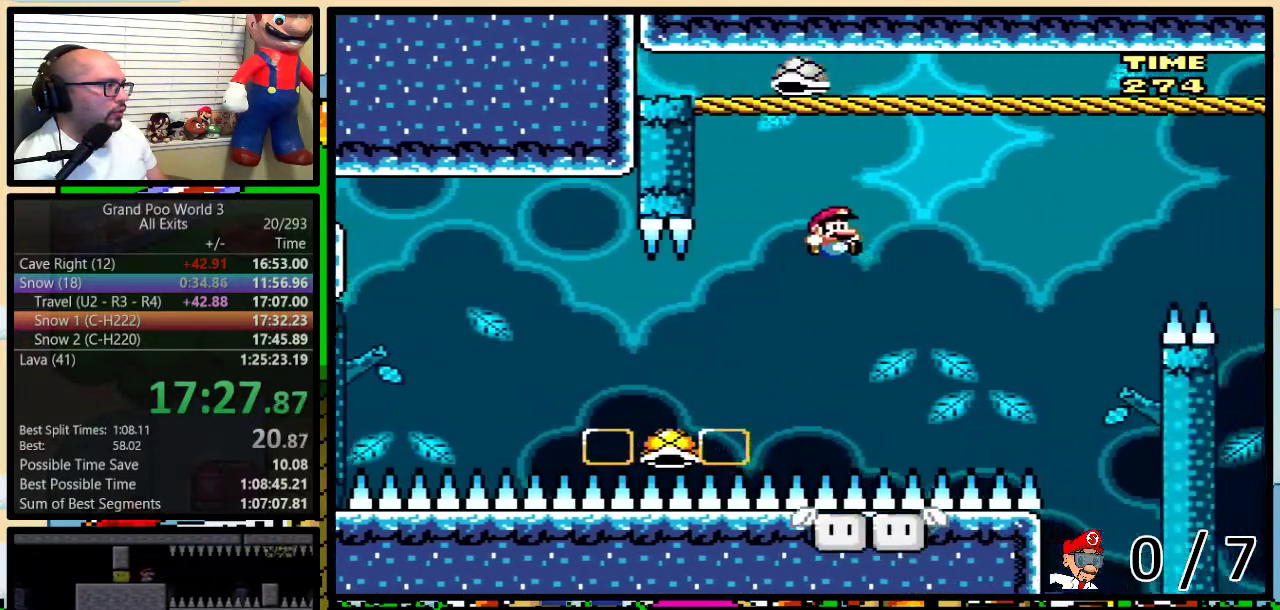
{"buttons": ["B", "Y"], "events": [[83, "DPAD_RIGHT", "down"], [167, "DPAD_RIGHT", "up"], [217, "DPAD_RIGHT", "down"], [300, "DPAD_RIGHT", "up"], [350, "B", "down"]]}
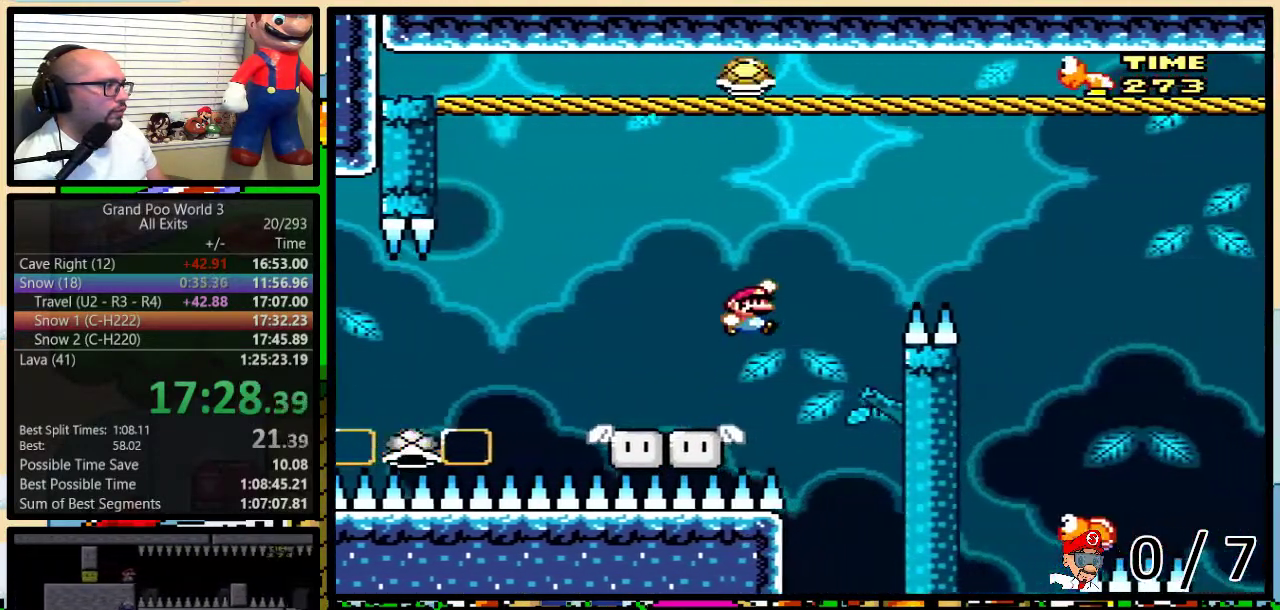
{"buttons": ["B", "Y"], "events": []}
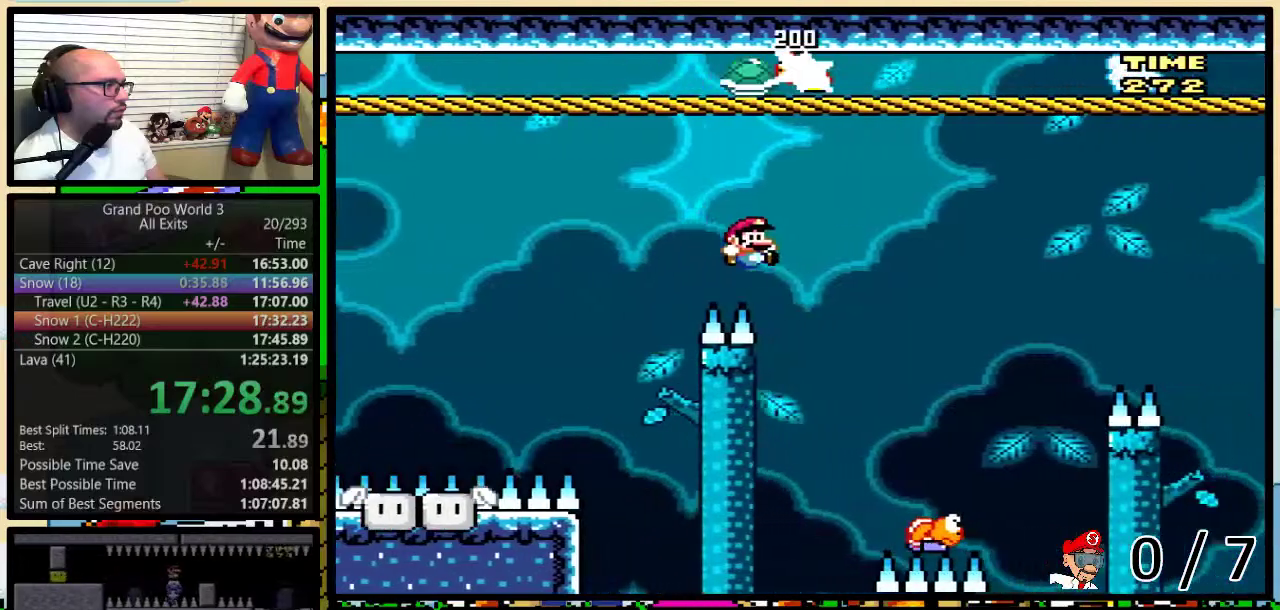
{"buttons": ["B", "Y", "DPAD_RIGHT"], "events": [[150, "DPAD_RIGHT", "down"], [217, "DPAD_UP", "down"], [483, "DPAD_UP", "up"]]}
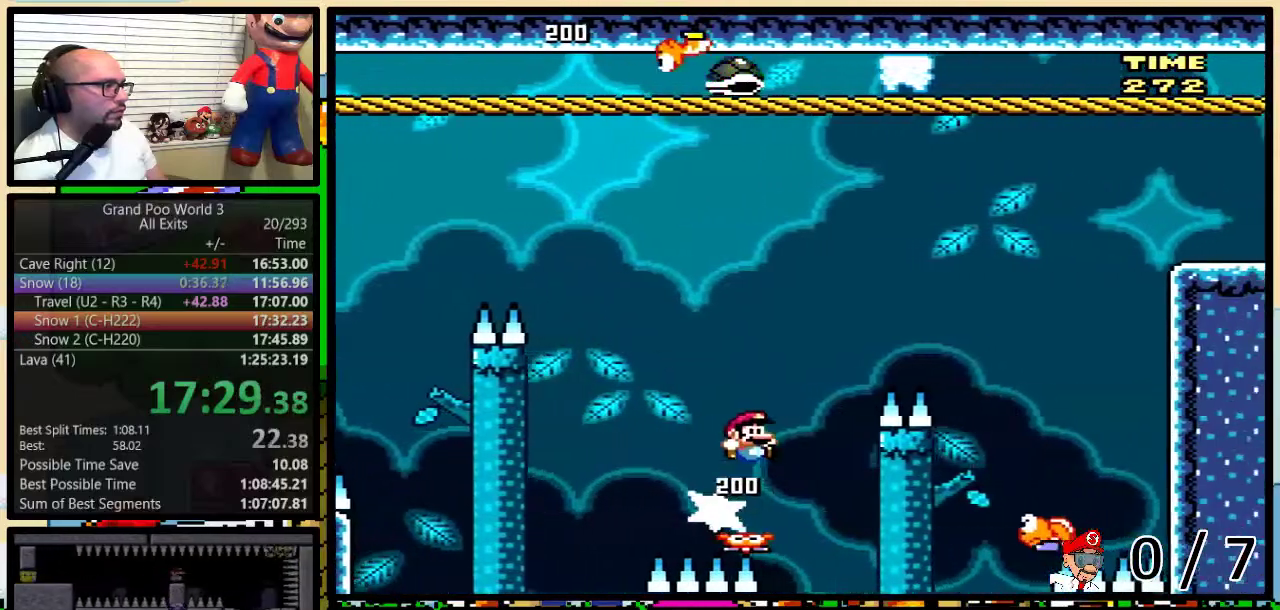
{"buttons": ["B", "Y", "DPAD_RIGHT"], "events": [[217, "DPAD_RIGHT", "up"], [433, "DPAD_RIGHT", "down"]]}
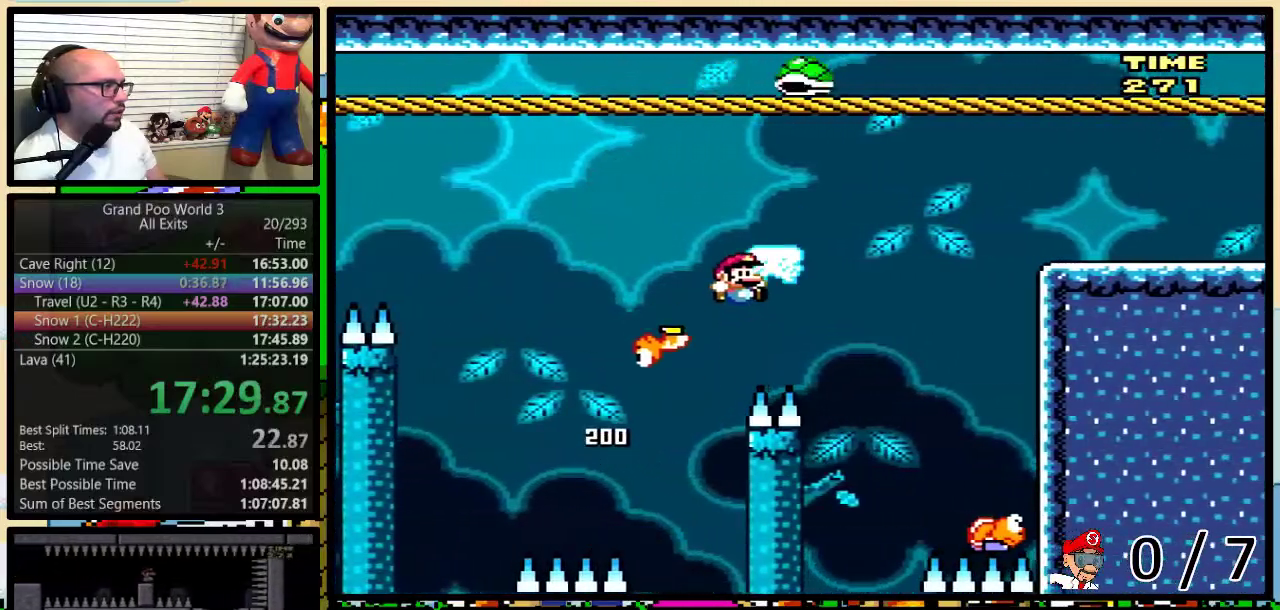
{"buttons": ["Y", "DPAD_UP", "DPAD_RIGHT"], "events": [[17, "B", "up"], [67, "DPAD_UP", "down"], [250, "B", "down"], [450, "B", "up"]]}
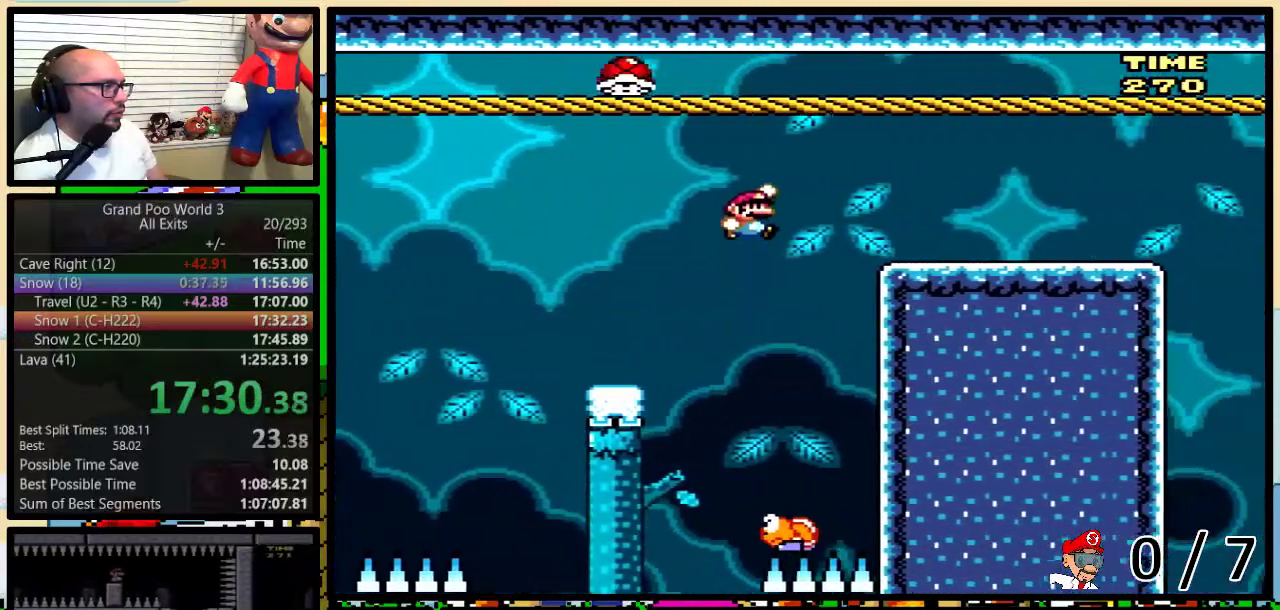
{"buttons": ["Y", "DPAD_RIGHT"], "events": [[50, "B", "down"], [150, "B", "up"], [250, "DPAD_UP", "up"]]}
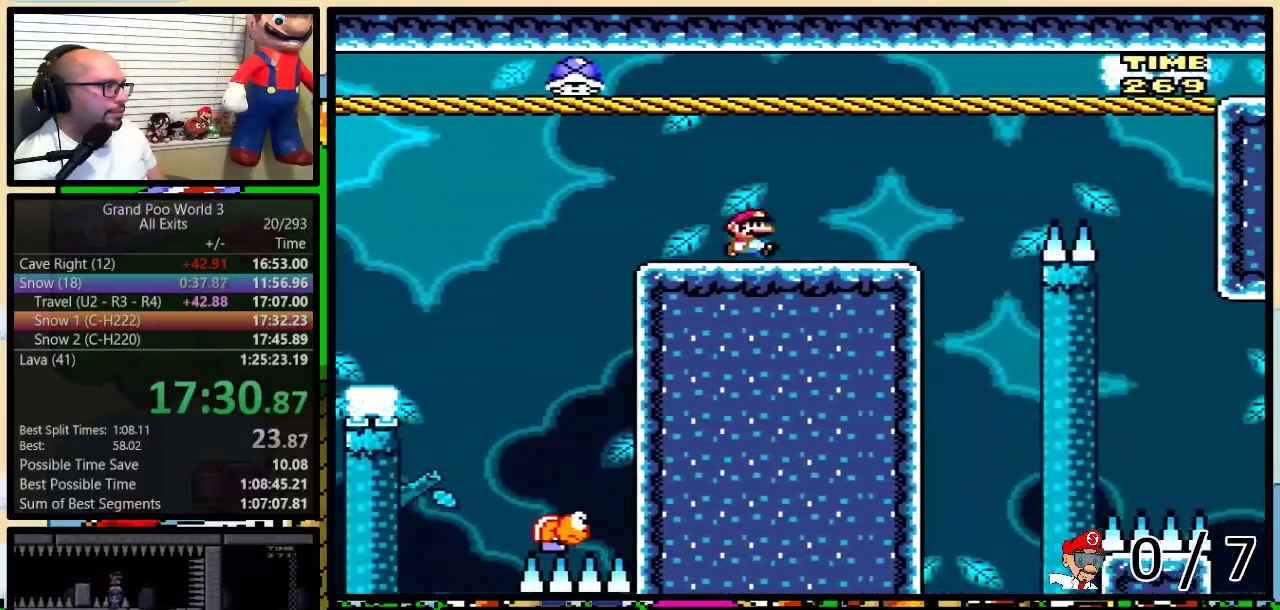
{"buttons": ["A", "Y", "DPAD_UP", "DPAD_RIGHT"], "events": [[33, "DPAD_UP", "down"], [317, "A", "down"], [433, "A", "up"], [500, "A", "down"]]}
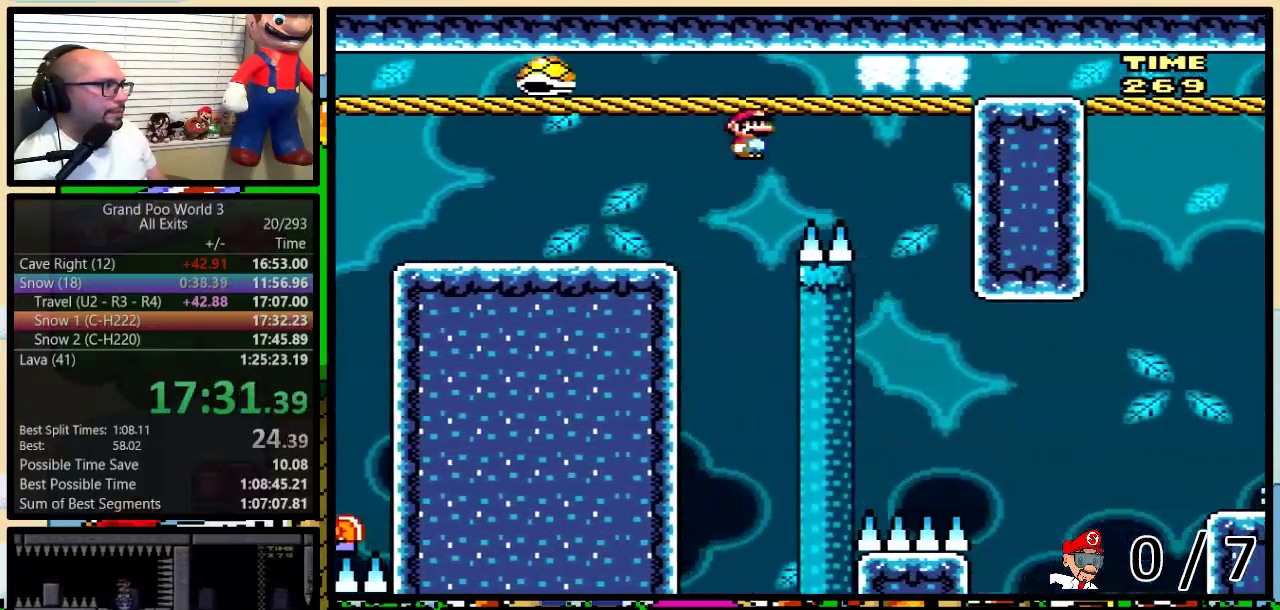
{"buttons": ["Y"], "events": [[17, "DPAD_UP", "up"], [300, "A", "up"], [350, "DPAD_RIGHT", "up"]]}
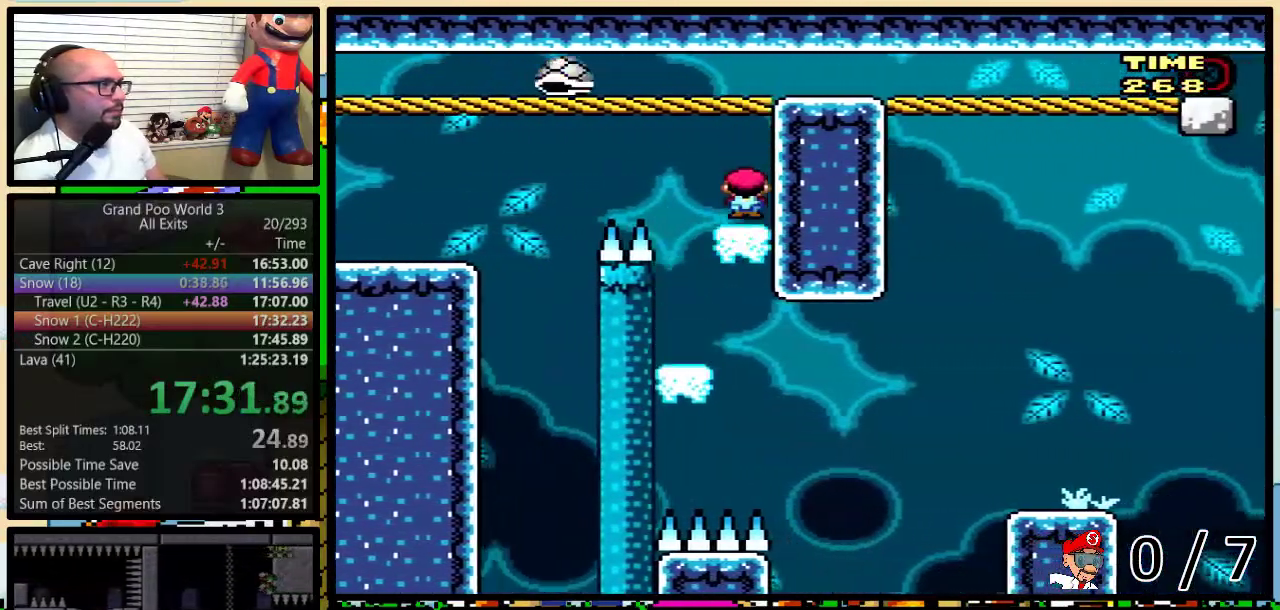
{"buttons": ["A", "Y", "DPAD_UP", "DPAD_RIGHT"], "events": [[150, "DPAD_RIGHT", "down"], [383, "DPAD_UP", "down"], [467, "A", "down"]]}
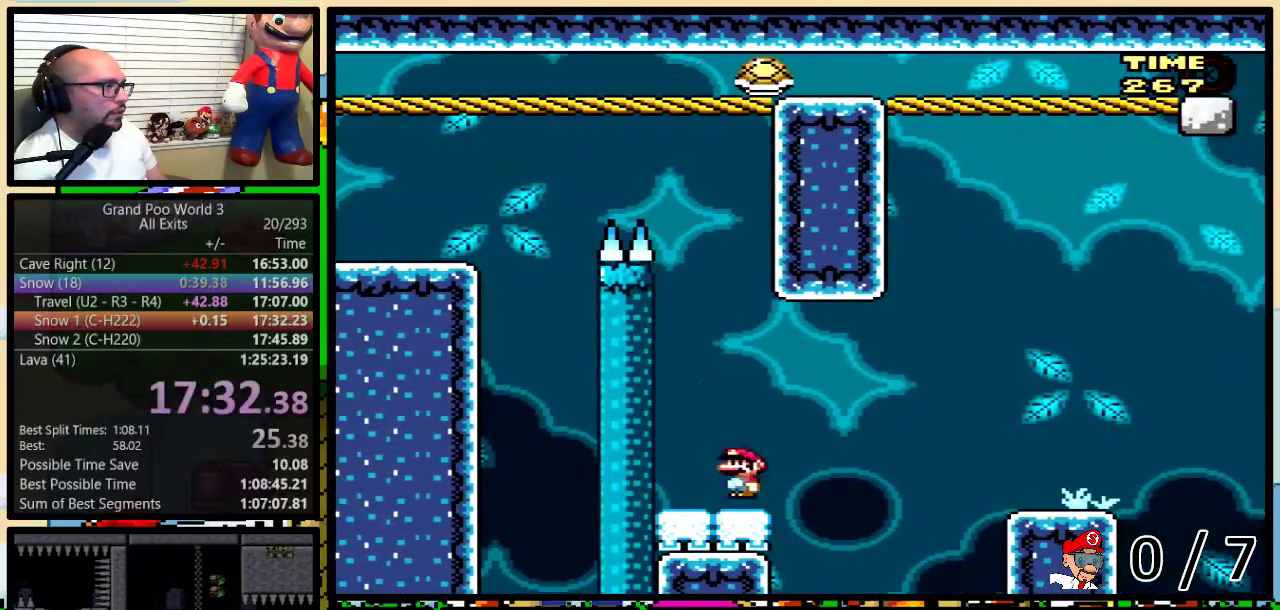
{"buttons": ["Y", "DPAD_UP", "DPAD_RIGHT"], "events": [[67, "A", "up"], [150, "A", "down"], [150, "DPAD_UP", "up"], [367, "A", "up"], [467, "DPAD_UP", "down"]]}
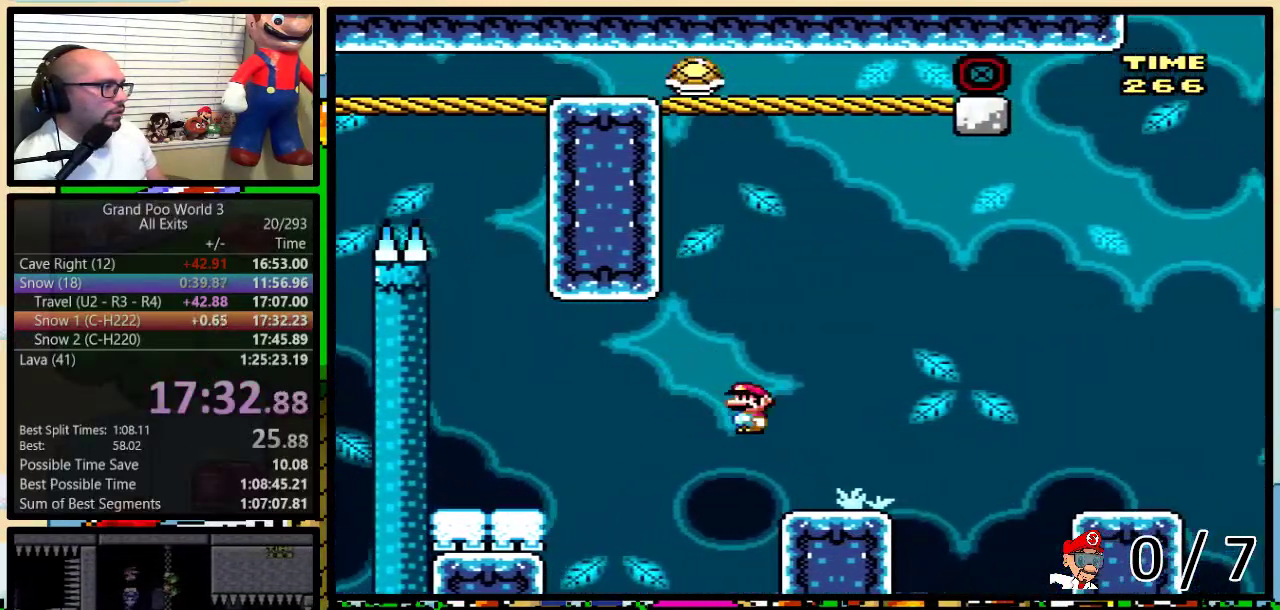
{"buttons": ["Y", "DPAD_UP", "DPAD_RIGHT"], "events": [[167, "A", "down"], [233, "A", "up"]]}
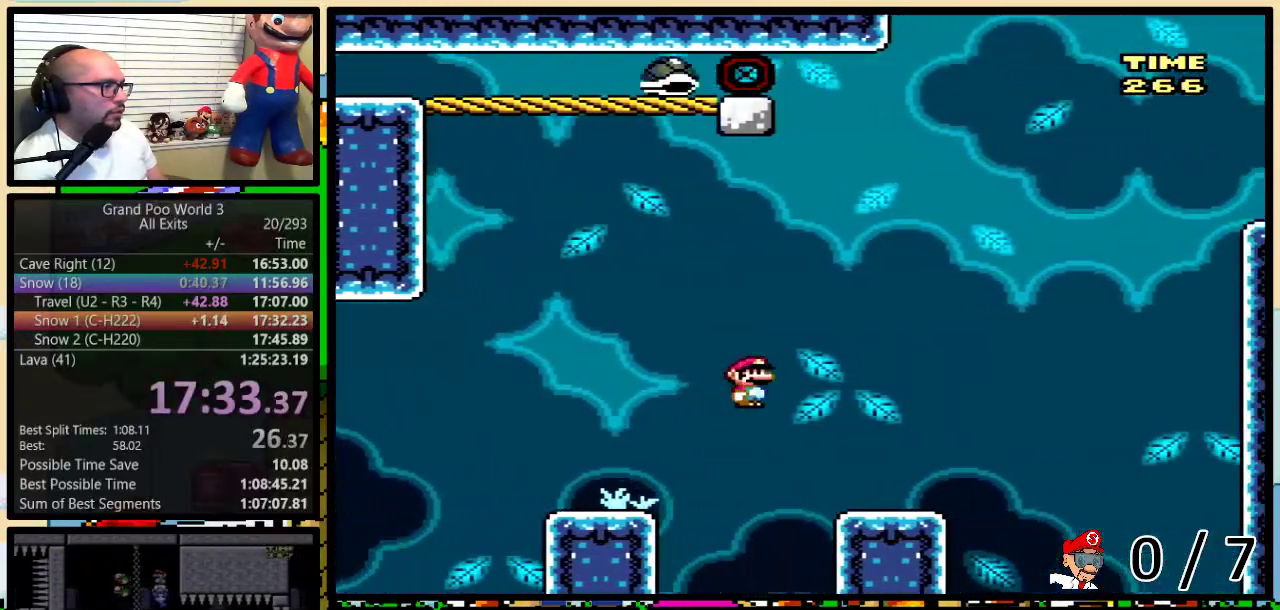
{"buttons": ["B", "Y", "DPAD_RIGHT"], "events": [[217, "B", "down"], [483, "DPAD_UP", "up"]]}
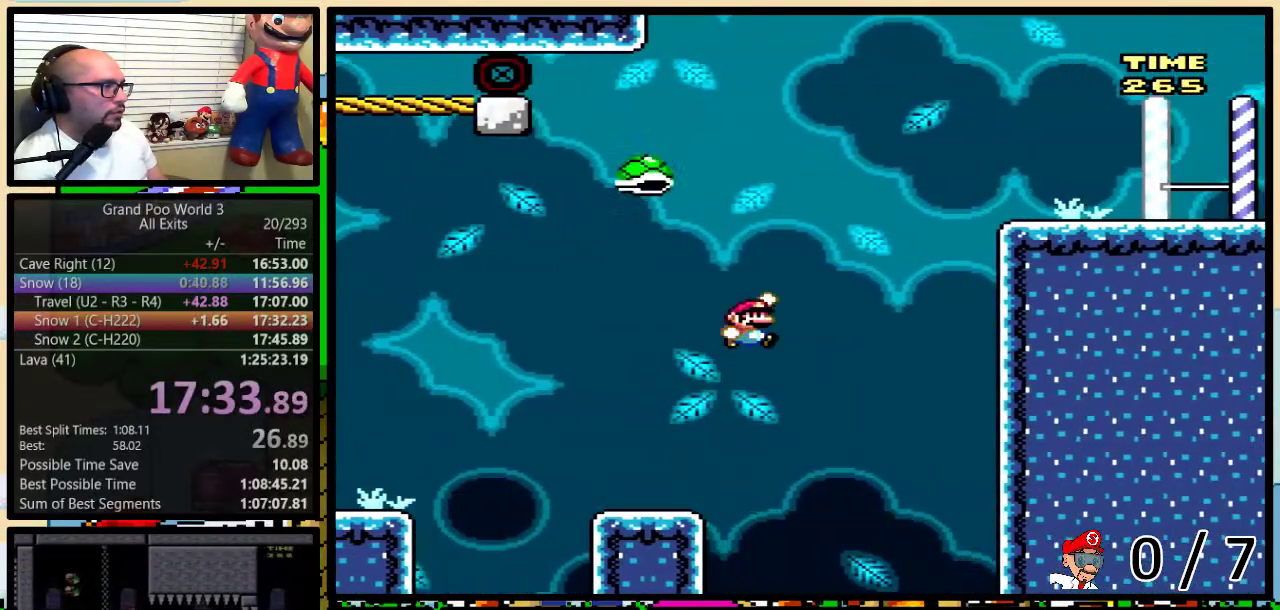
{"buttons": ["B", "Y", "DPAD_UP", "DPAD_RIGHT"], "events": [[33, "B", "up"], [67, "DPAD_RIGHT", "up"], [250, "B", "down"], [283, "DPAD_RIGHT", "down"], [450, "DPAD_UP", "down"]]}
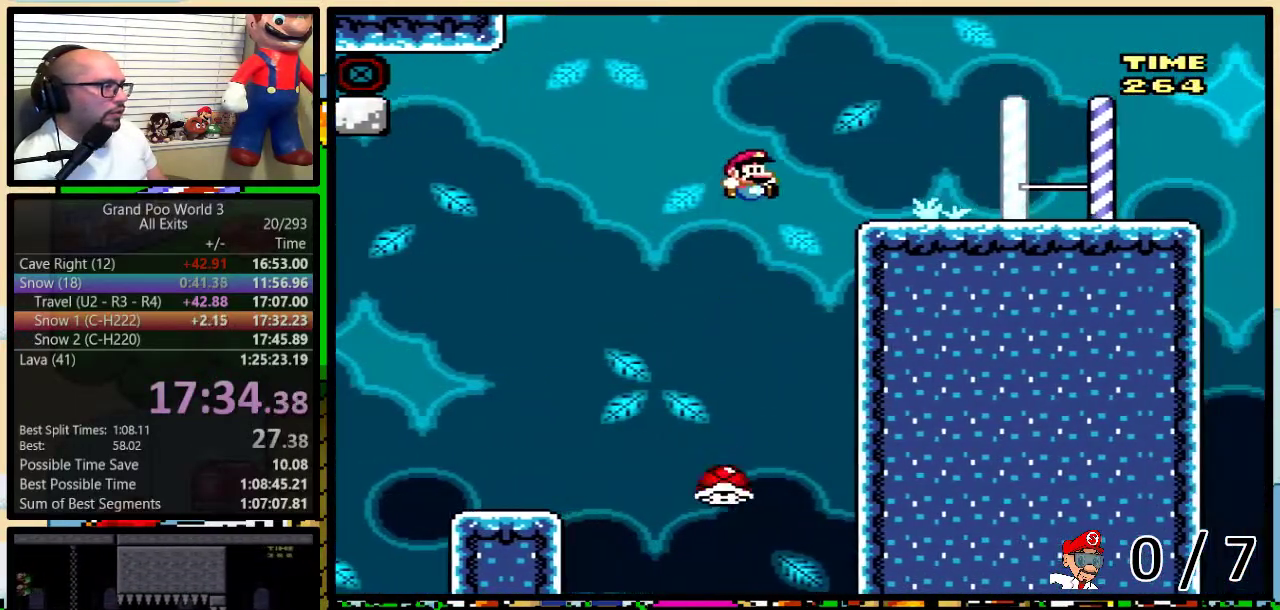
{"buttons": ["Y", "DPAD_RIGHT"], "events": [[133, "DPAD_UP", "up"], [150, "B", "up"]]}
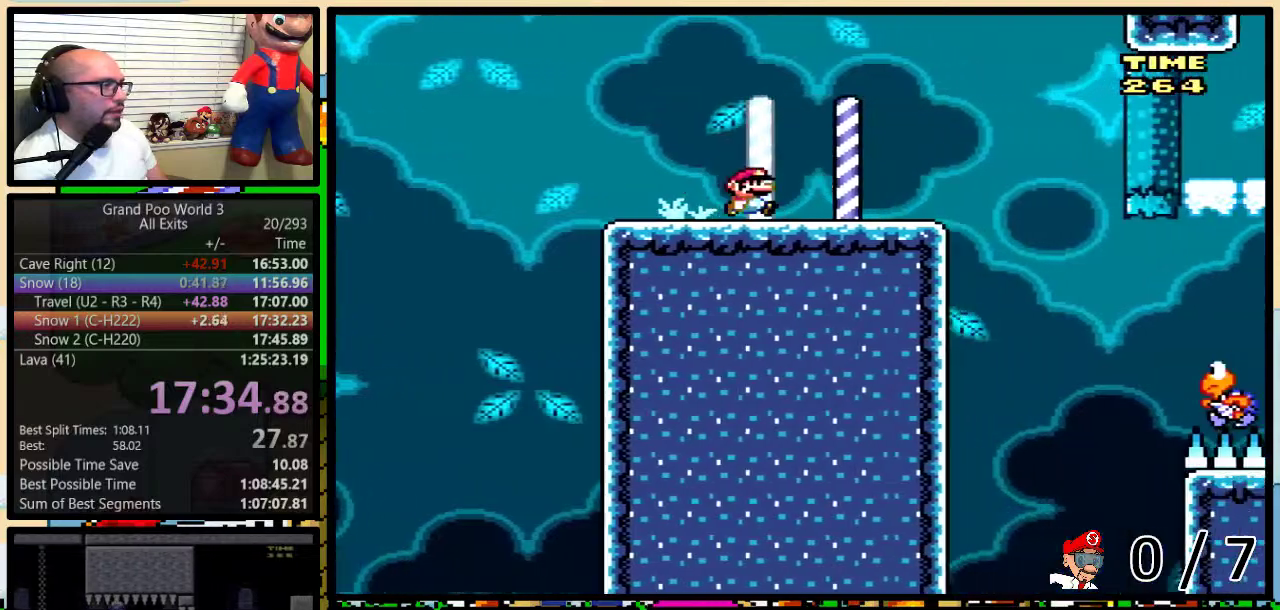
{"buttons": ["Y"], "events": [[117, "B", "down"], [183, "DPAD_RIGHT", "up"], [500, "B", "up"]]}
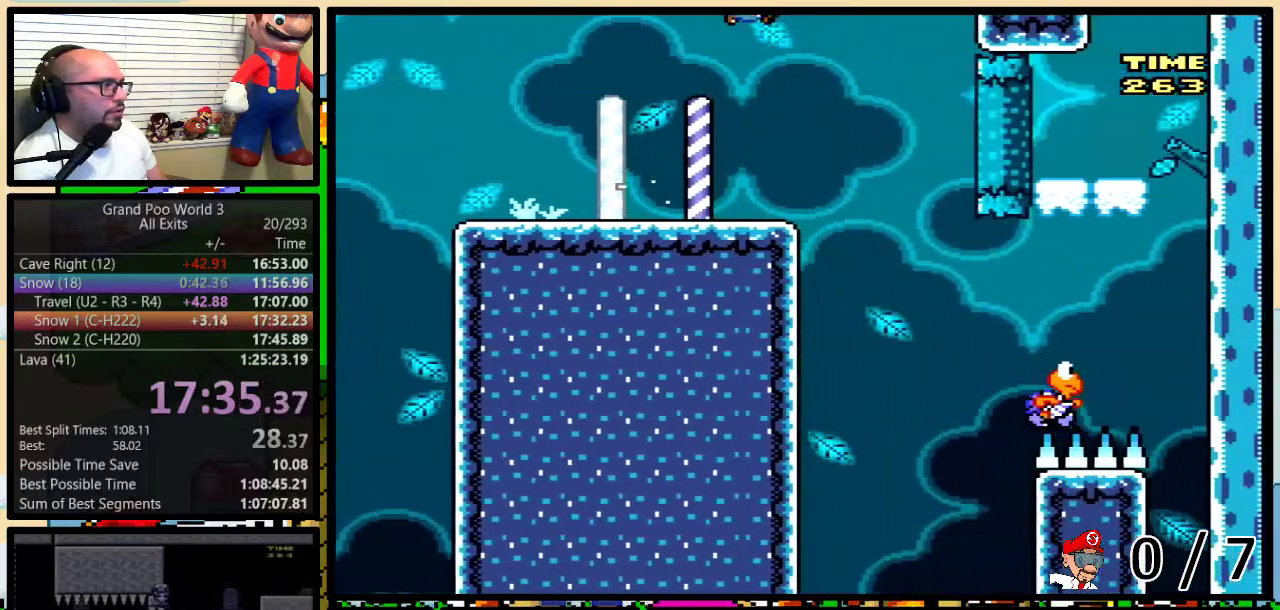
{"buttons": ["B", "Y", "DPAD_UP", "DPAD_RIGHT"], "events": [[67, "DPAD_RIGHT", "down"], [100, "B", "down"], [167, "DPAD_RIGHT", "up"], [217, "DPAD_RIGHT", "down"], [283, "B", "up"], [300, "DPAD_RIGHT", "up"], [350, "DPAD_RIGHT", "down"], [367, "B", "down"], [367, "DPAD_UP", "down"]]}
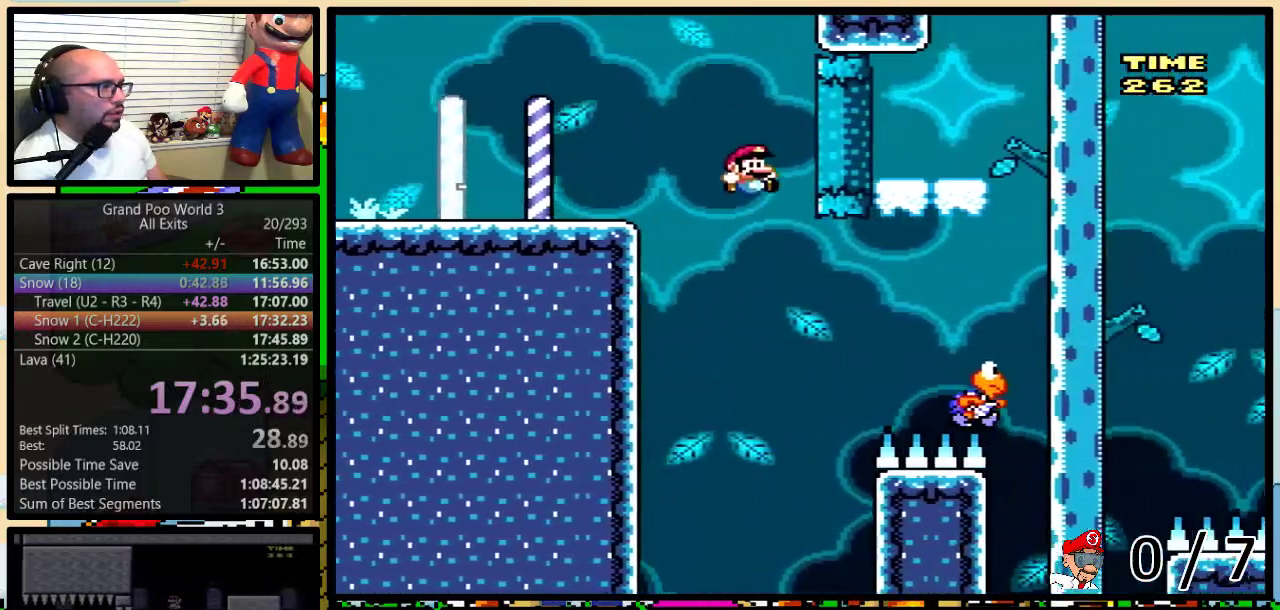
{"buttons": ["Y"], "events": [[350, "DPAD_RIGHT", "up"], [350, "DPAD_UP", "up"], [467, "B", "up"]]}
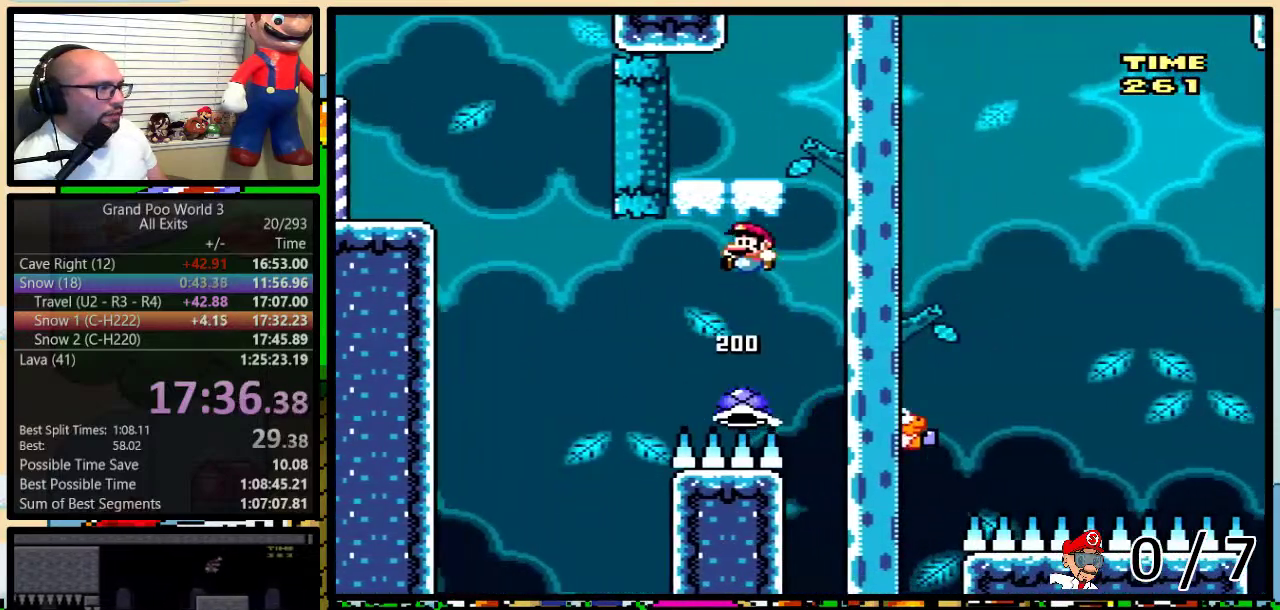
{"buttons": ["Y", "DPAD_RIGHT"], "events": [[167, "DPAD_RIGHT", "down"]]}
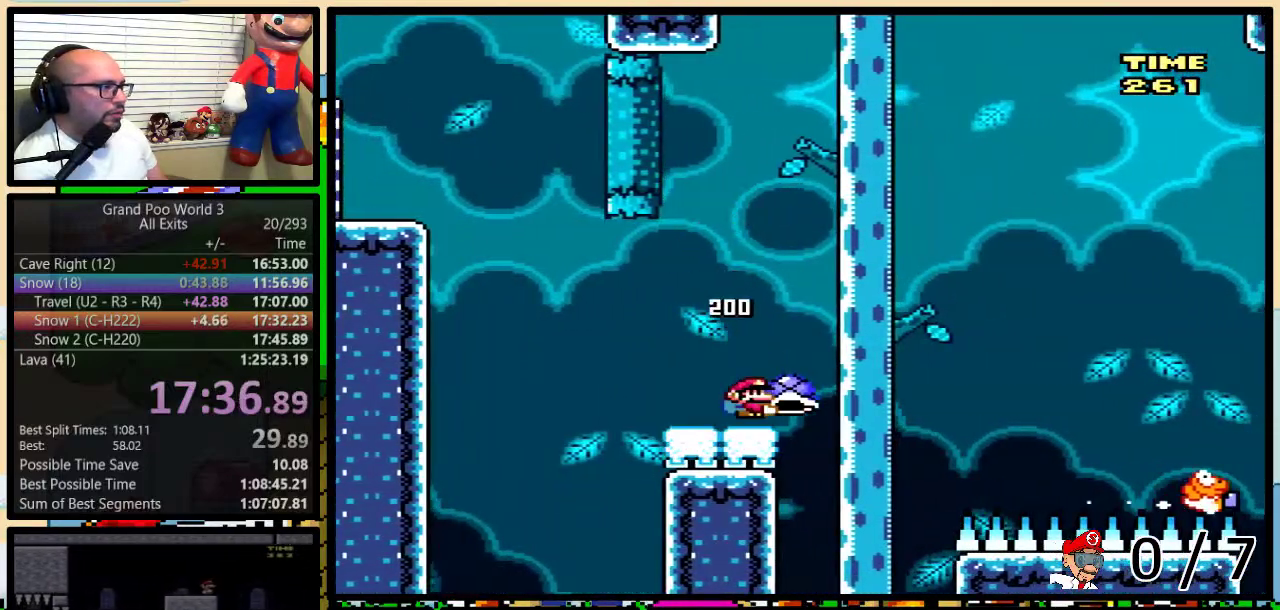
{"buttons": ["Y", "DPAD_RIGHT"], "events": [[100, "B", "down"], [250, "B", "up"]]}
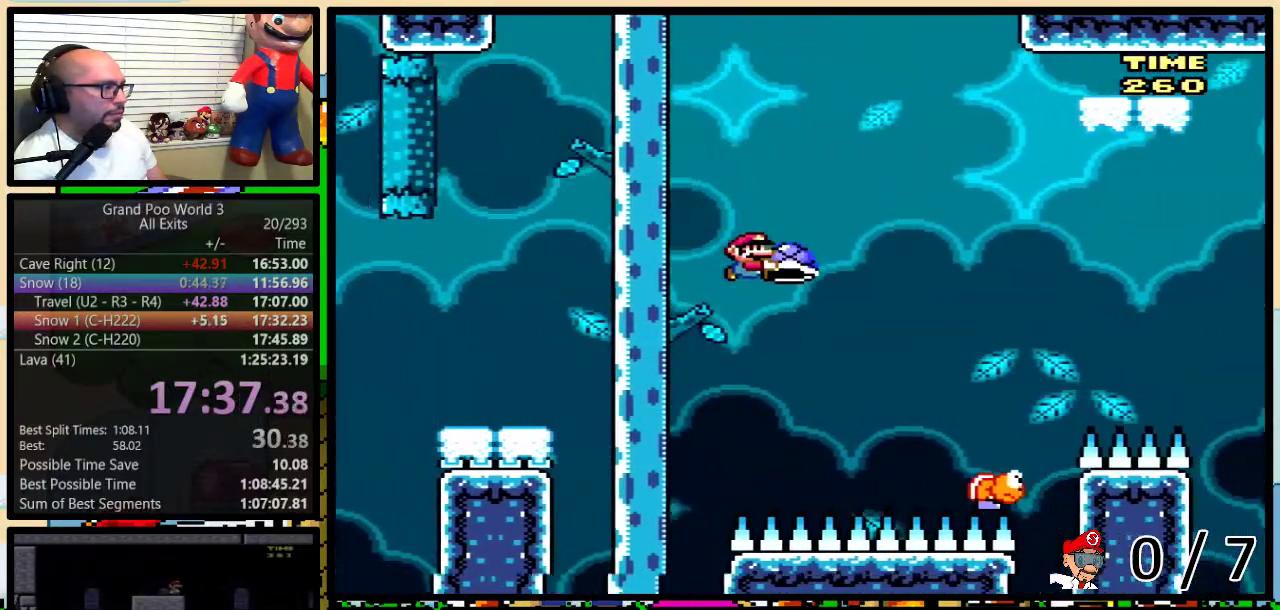
{"buttons": ["B", "Y", "DPAD_UP", "DPAD_RIGHT"], "events": [[17, "B", "down"], [33, "DPAD_UP", "down"]]}
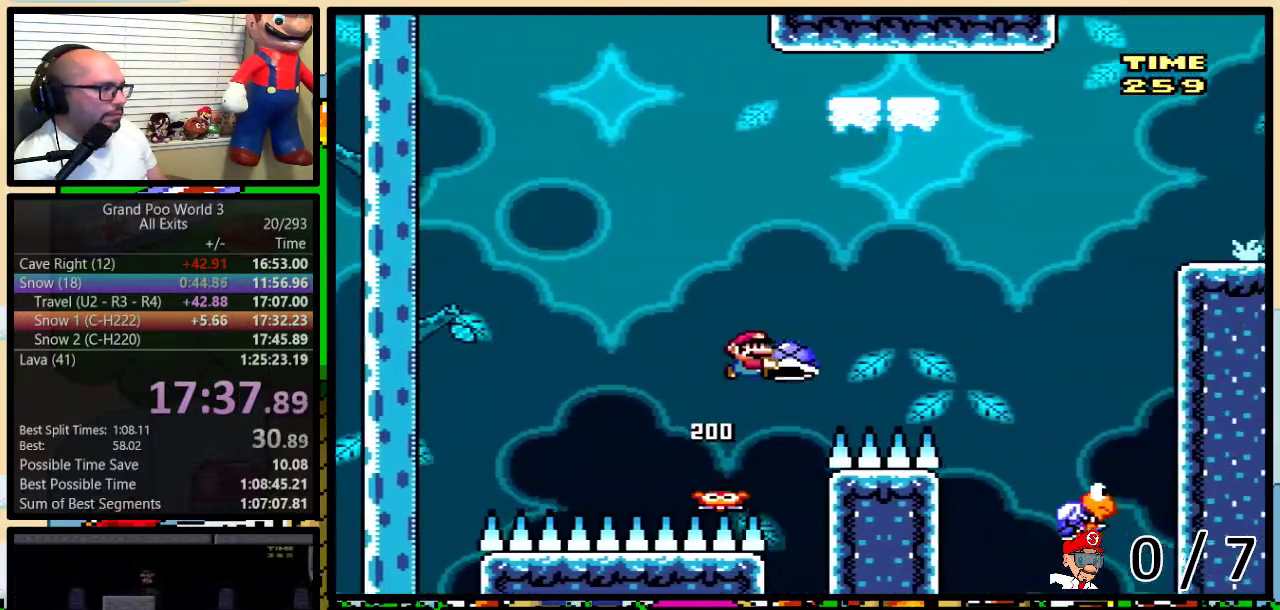
{"buttons": ["Y", "DPAD_UP", "DPAD_RIGHT"], "events": [[33, "Y", "up"], [117, "Y", "down"], [150, "B", "up"], [217, "B", "down"], [367, "B", "up"]]}
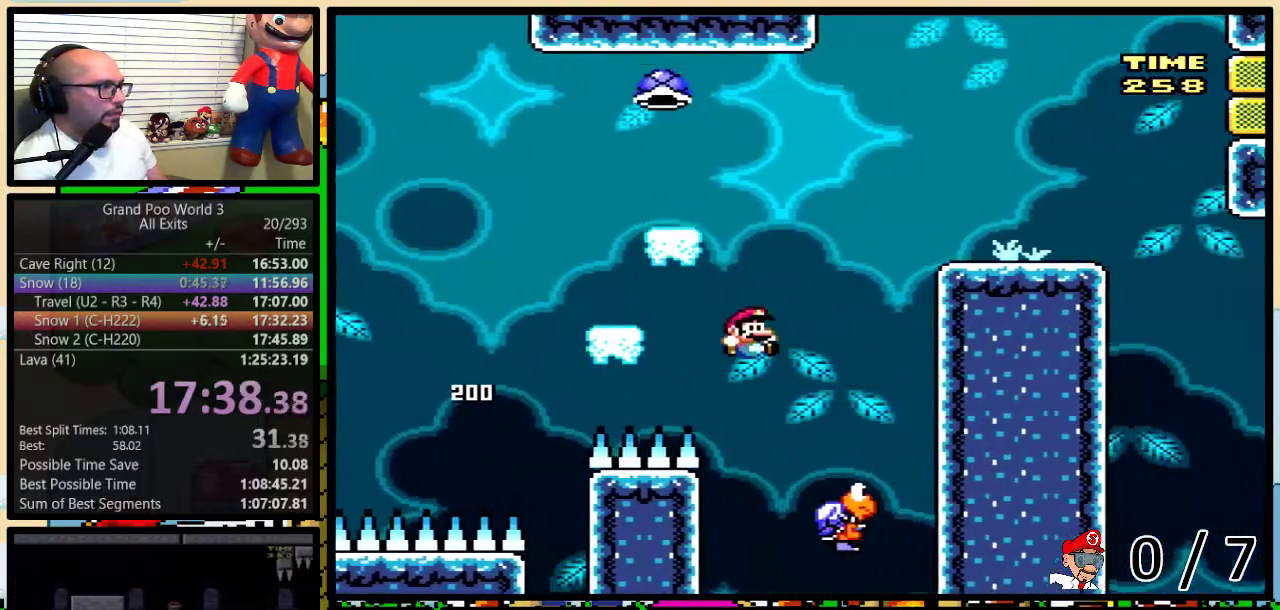
{"buttons": ["B", "Y"], "events": [[67, "DPAD_RIGHT", "up"], [100, "B", "down"], [100, "DPAD_UP", "up"], [367, "B", "up"], [467, "B", "down"]]}
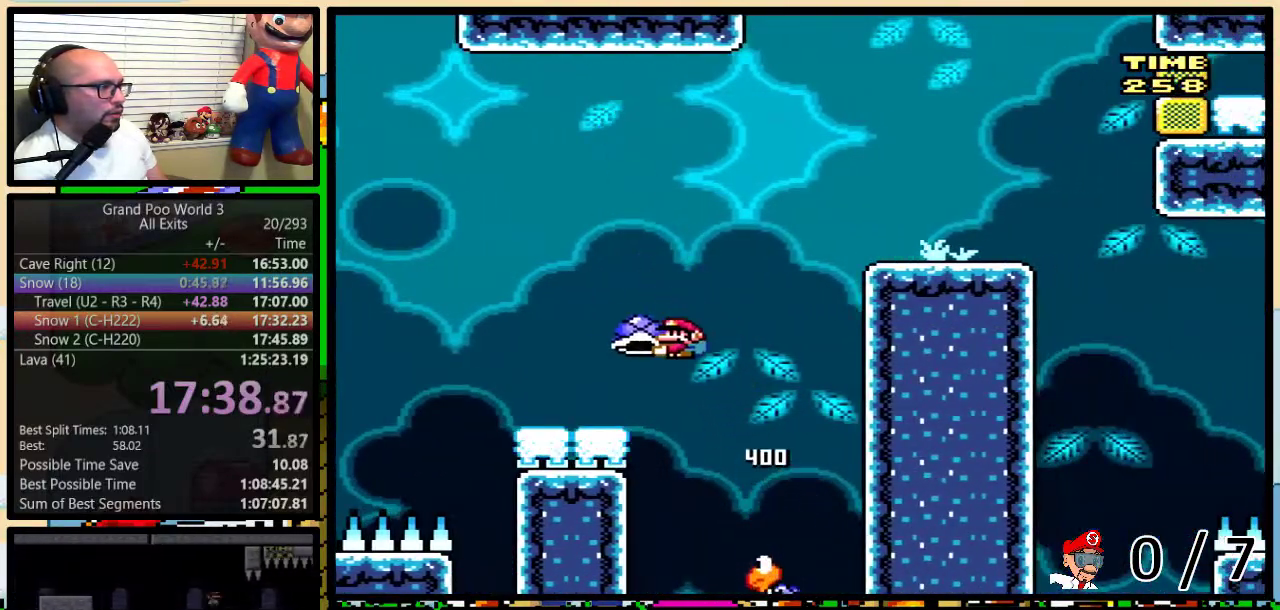
{"buttons": ["B", "Y", "DPAD_UP", "DPAD_RIGHT"], "events": [[100, "B", "up"], [133, "DPAD_RIGHT", "down"], [350, "DPAD_UP", "down"], [450, "B", "down"]]}
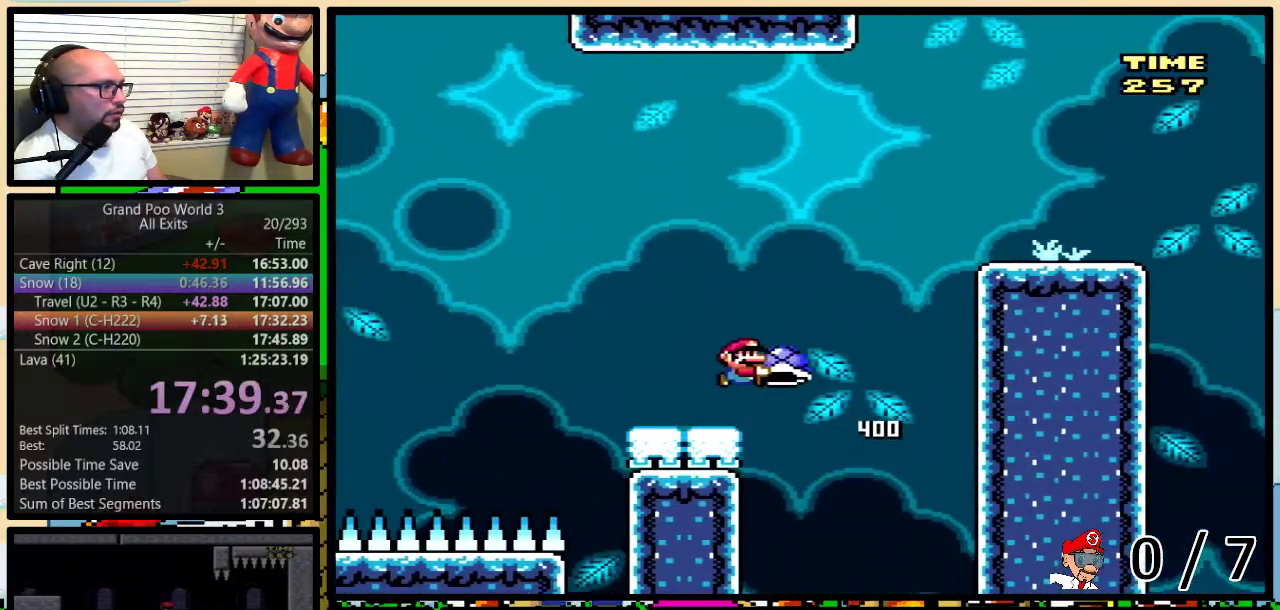
{"buttons": ["Y"], "events": [[33, "DPAD_UP", "up"], [417, "B", "up"], [500, "DPAD_RIGHT", "up"]]}
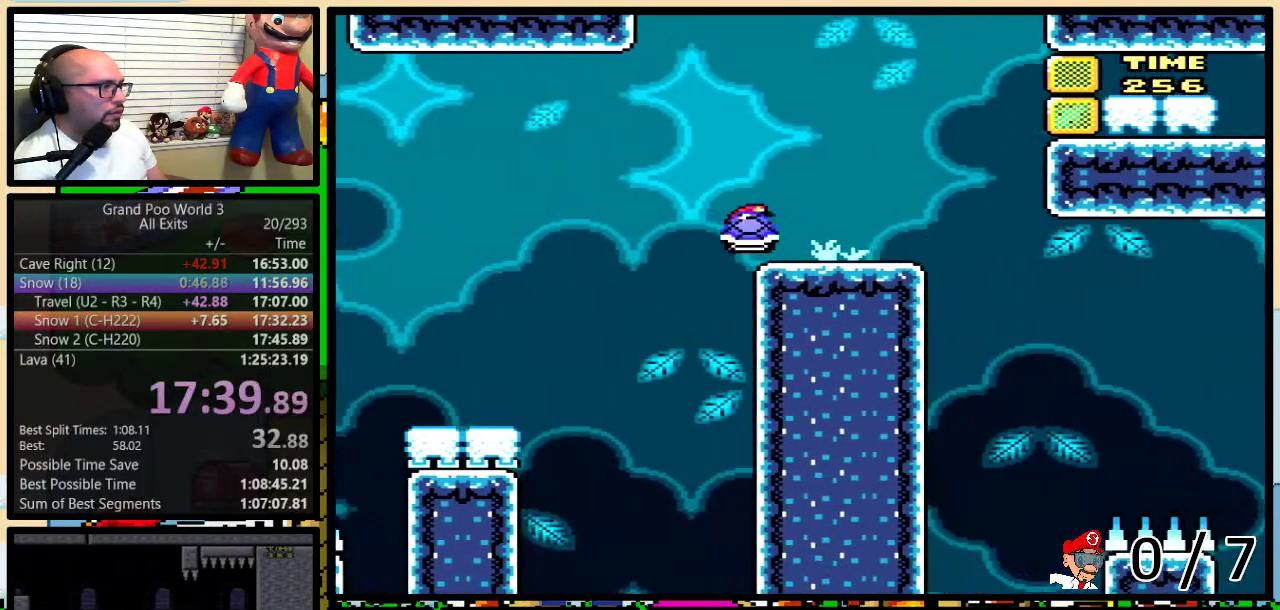
{"buttons": [], "events": [[67, "B", "down"], [67, "DPAD_UP", "down"], [100, "DPAD_RIGHT", "down"], [133, "DPAD_UP", "up"], [167, "DPAD_RIGHT", "up"], [450, "B", "up"], [450, "Y", "up"]]}
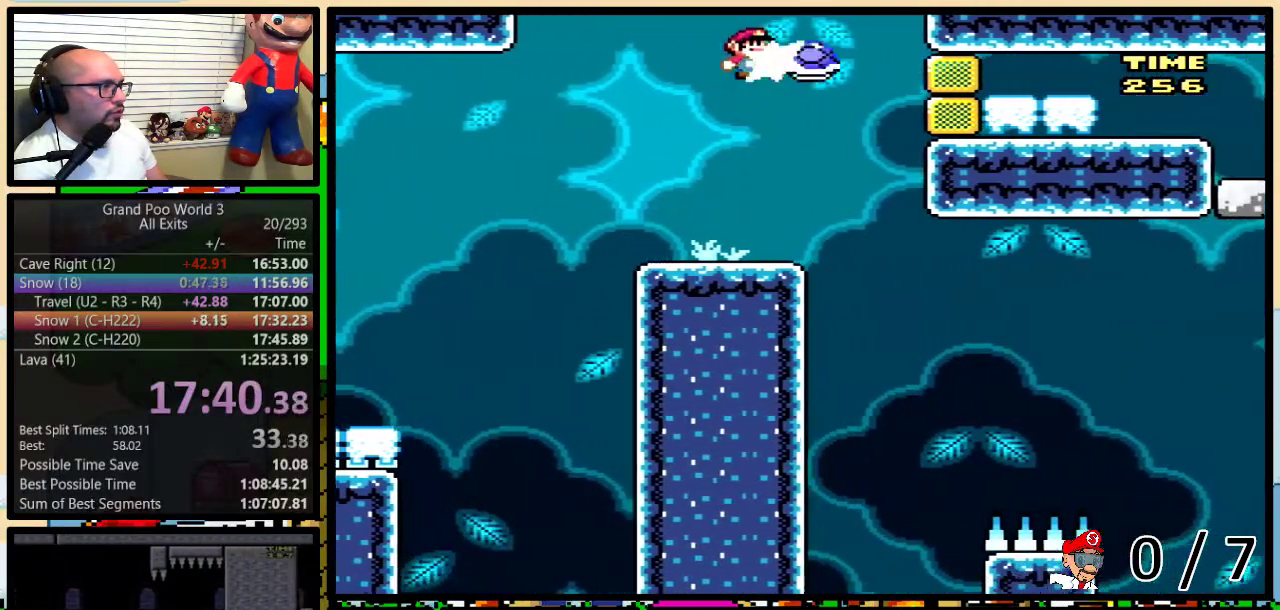
{"buttons": ["Y", "DPAD_RIGHT"], "events": [[67, "DPAD_RIGHT", "down"], [67, "Y", "down"], [133, "B", "down"], [183, "DPAD_RIGHT", "up"], [433, "DPAD_RIGHT", "down"], [467, "B", "up"]]}